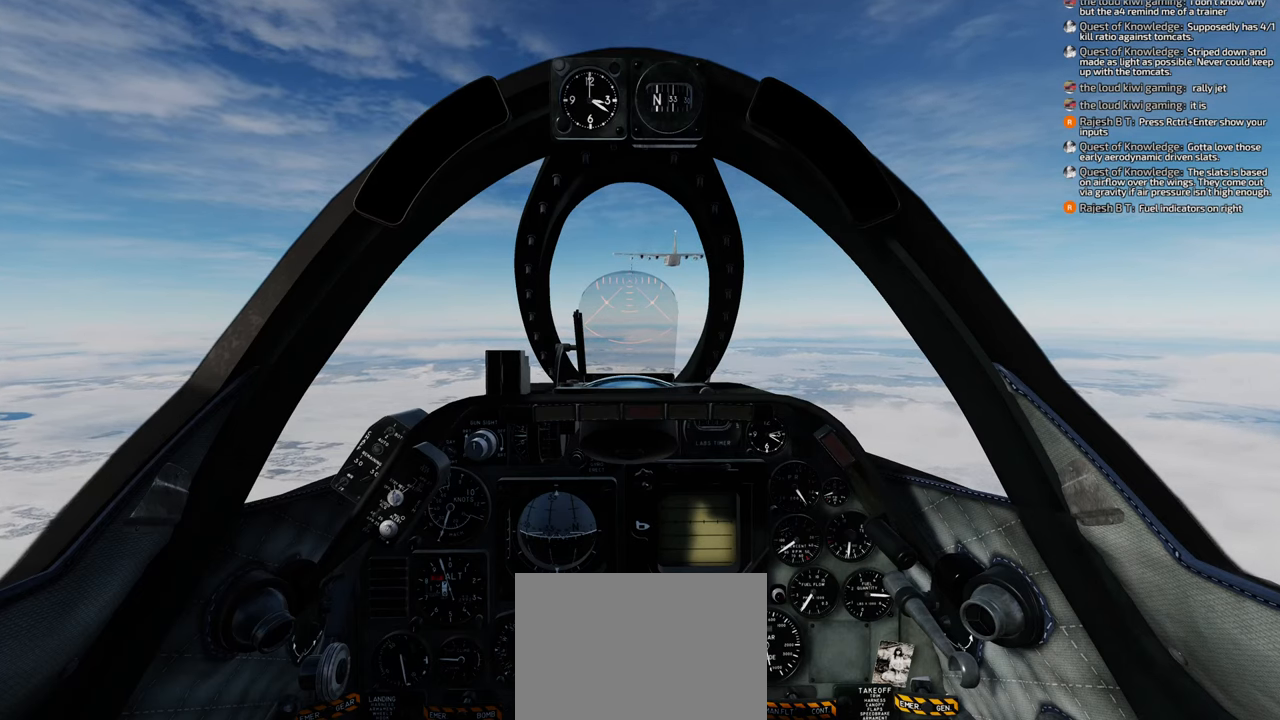
Gameplay with a controller (Xbox layout); each line is a JSON object with the inputs held at the frame after it. "events" lists button and stick changes between this image and that frame as [ms after this image, input, new state], when the widget could be followed in between.
{"buttons": ["R1"], "left_stick": "center", "right_stick": "center", "events": [[283, "R1", "down"]]}
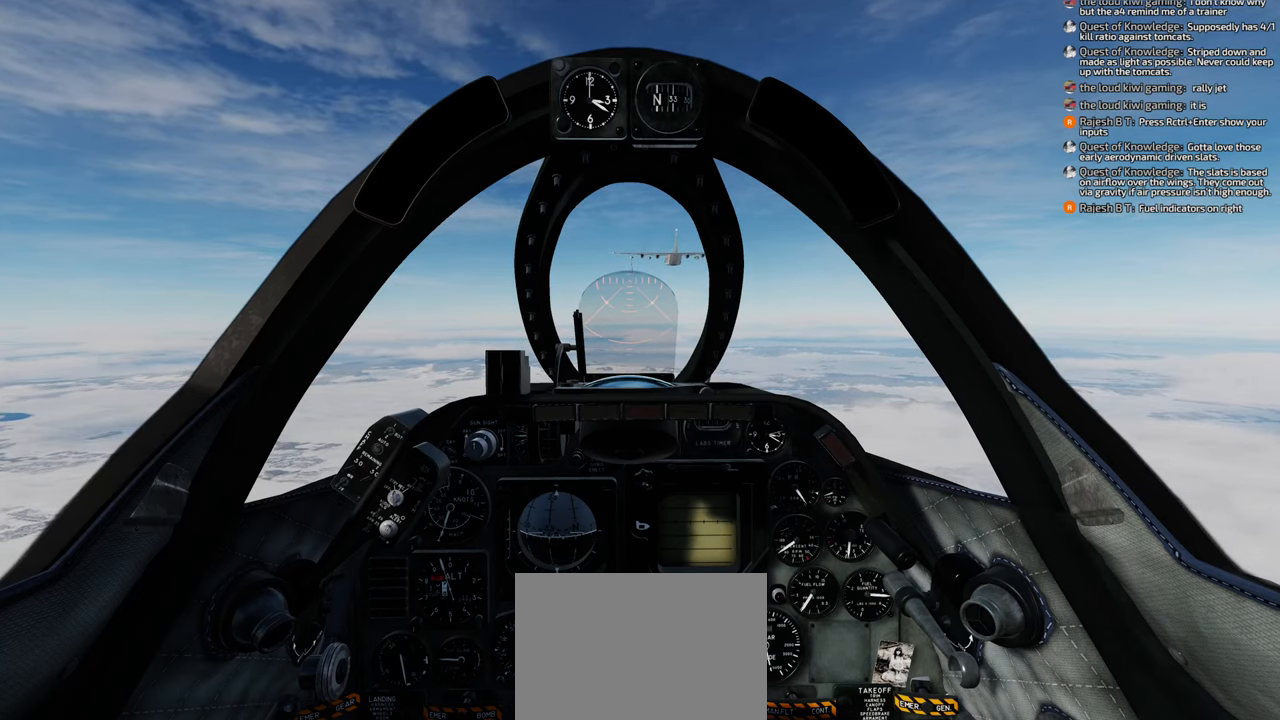
{"buttons": ["R1"], "left_stick": "center", "right_stick": "center", "events": []}
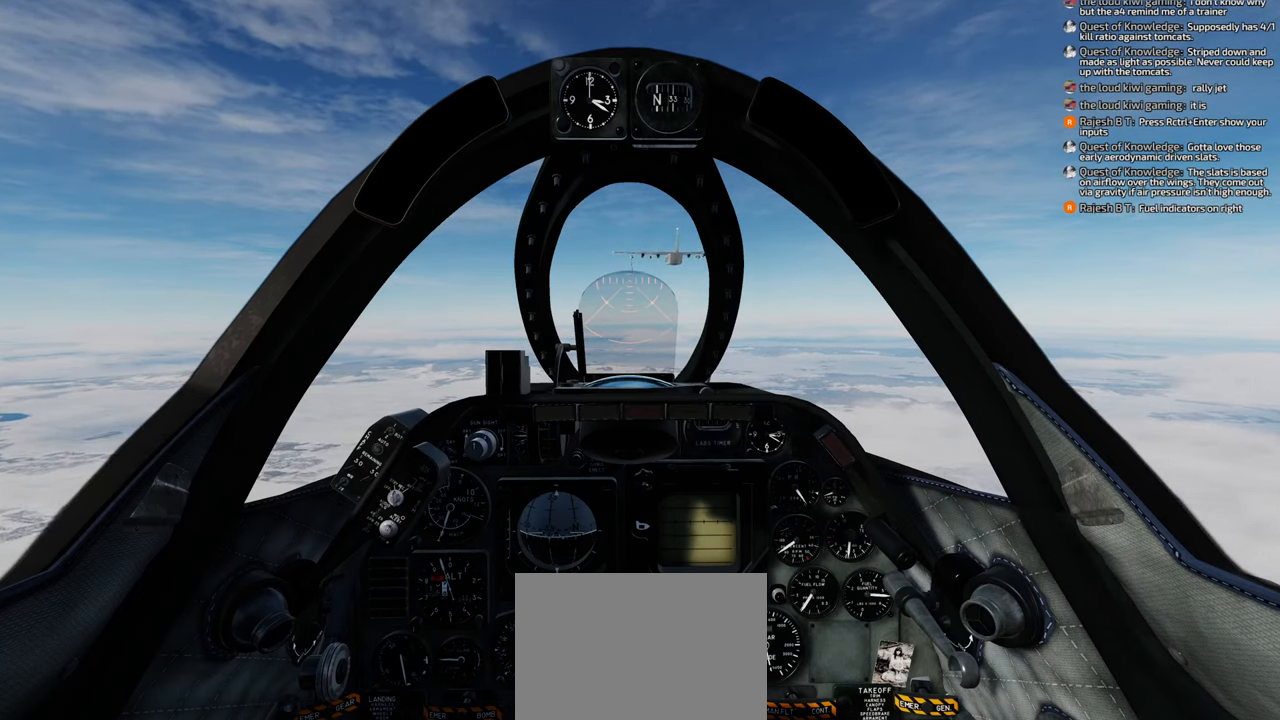
{"buttons": [], "left_stick": "center", "right_stick": "center", "events": [[167, "R1", "up"]]}
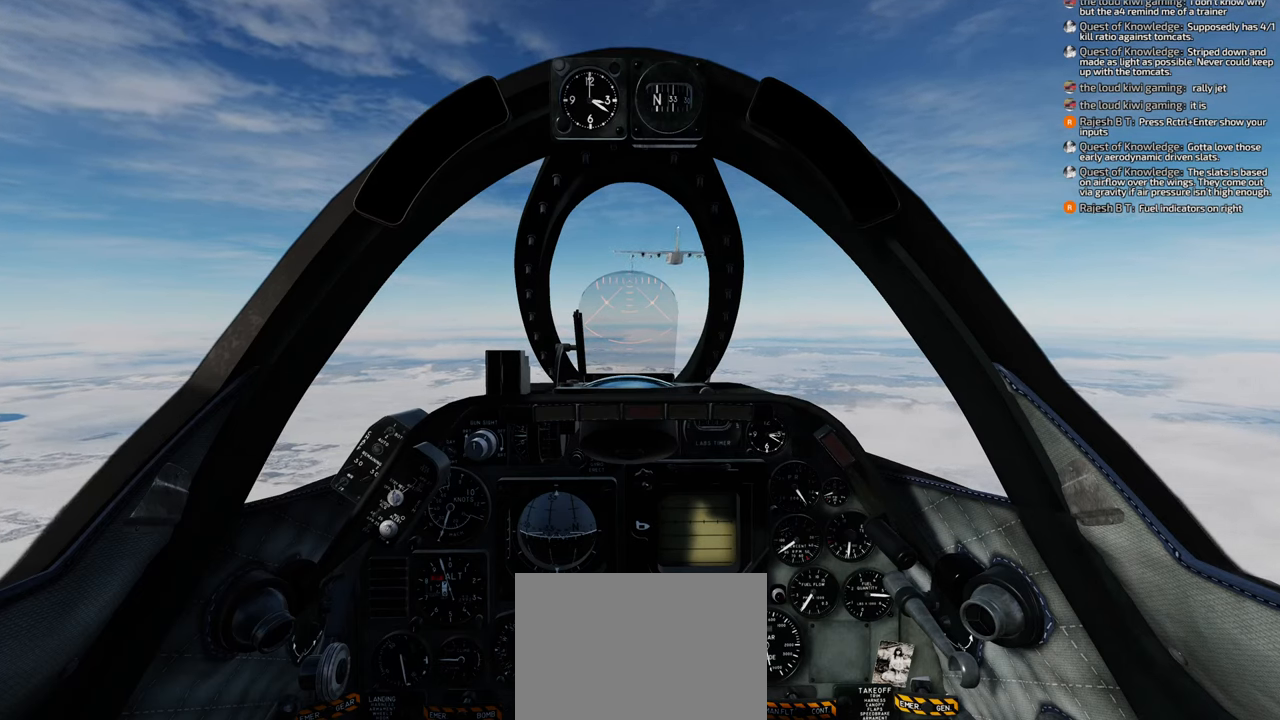
{"buttons": [], "left_stick": "center", "right_stick": "center", "events": []}
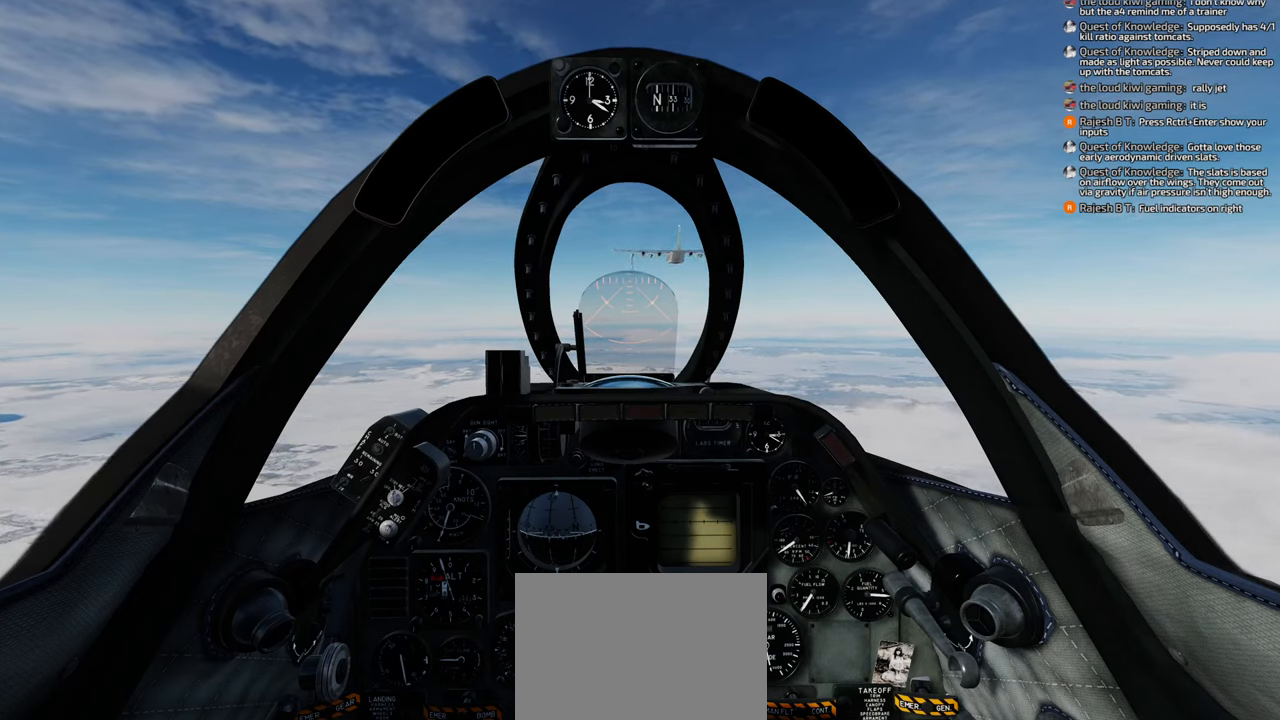
{"buttons": [], "left_stick": "center", "right_stick": "center", "events": []}
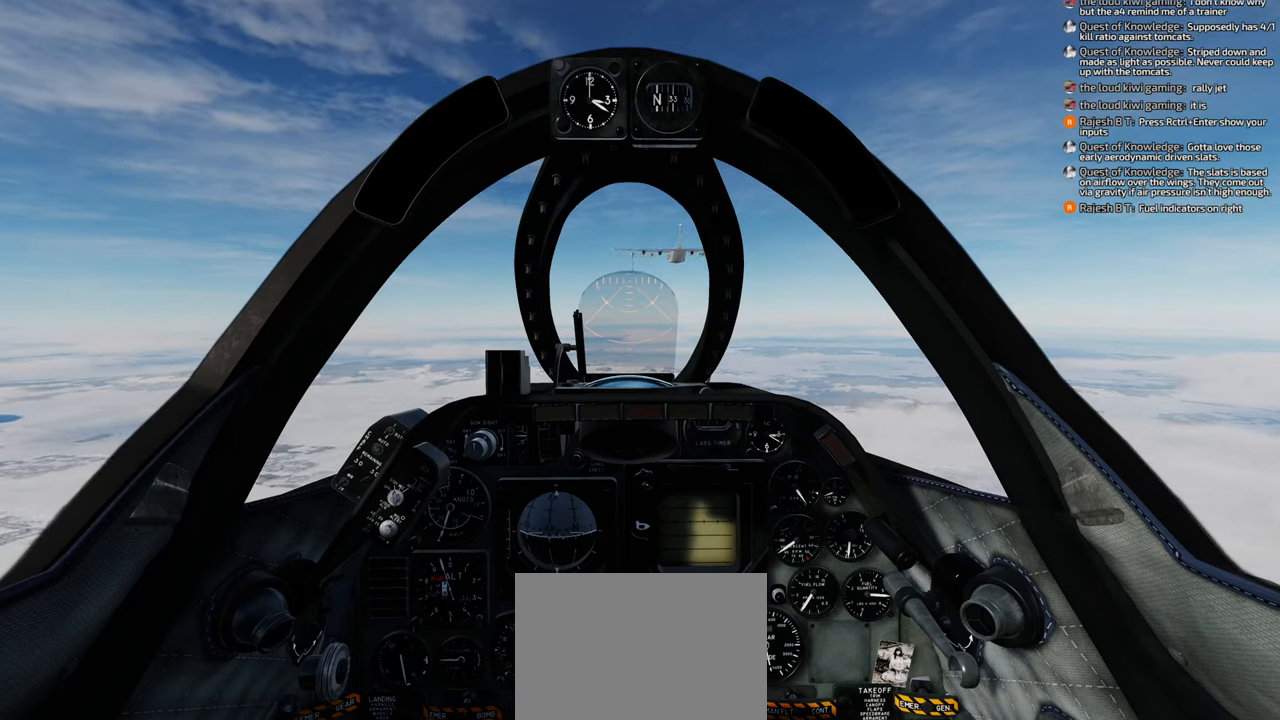
{"buttons": [], "left_stick": "center", "right_stick": "center", "events": []}
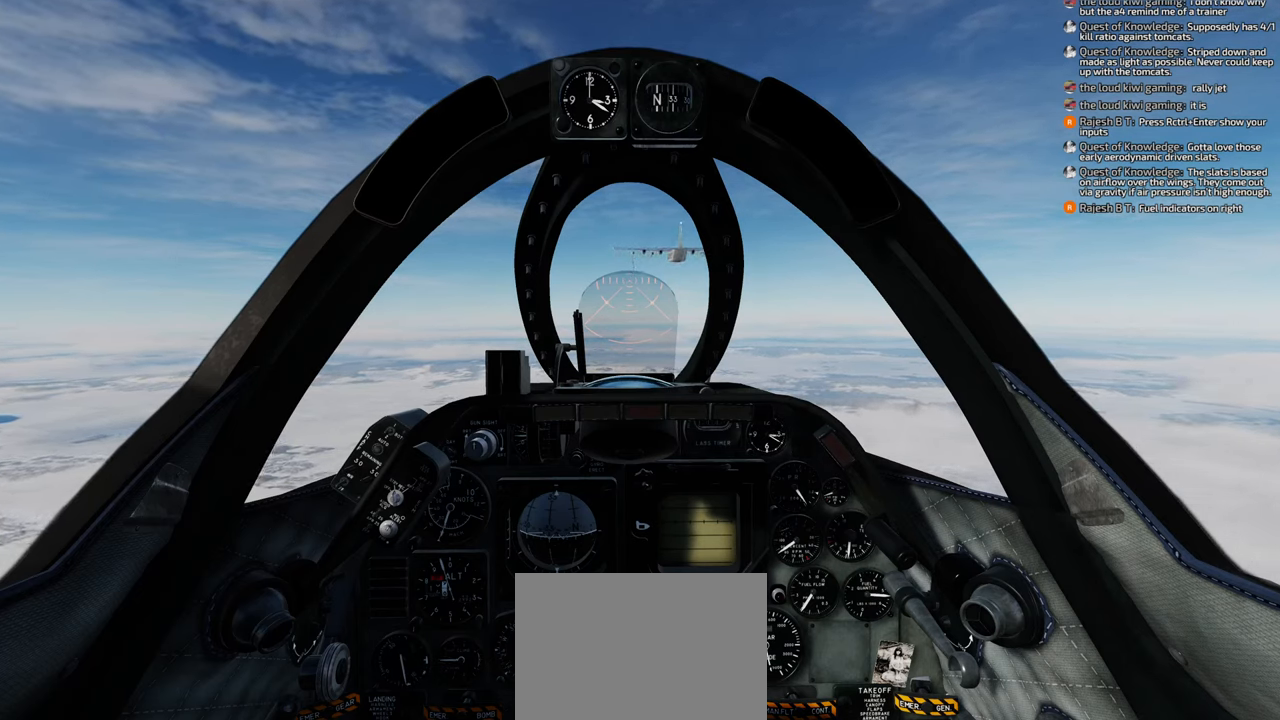
{"buttons": [], "left_stick": "center", "right_stick": "center", "events": []}
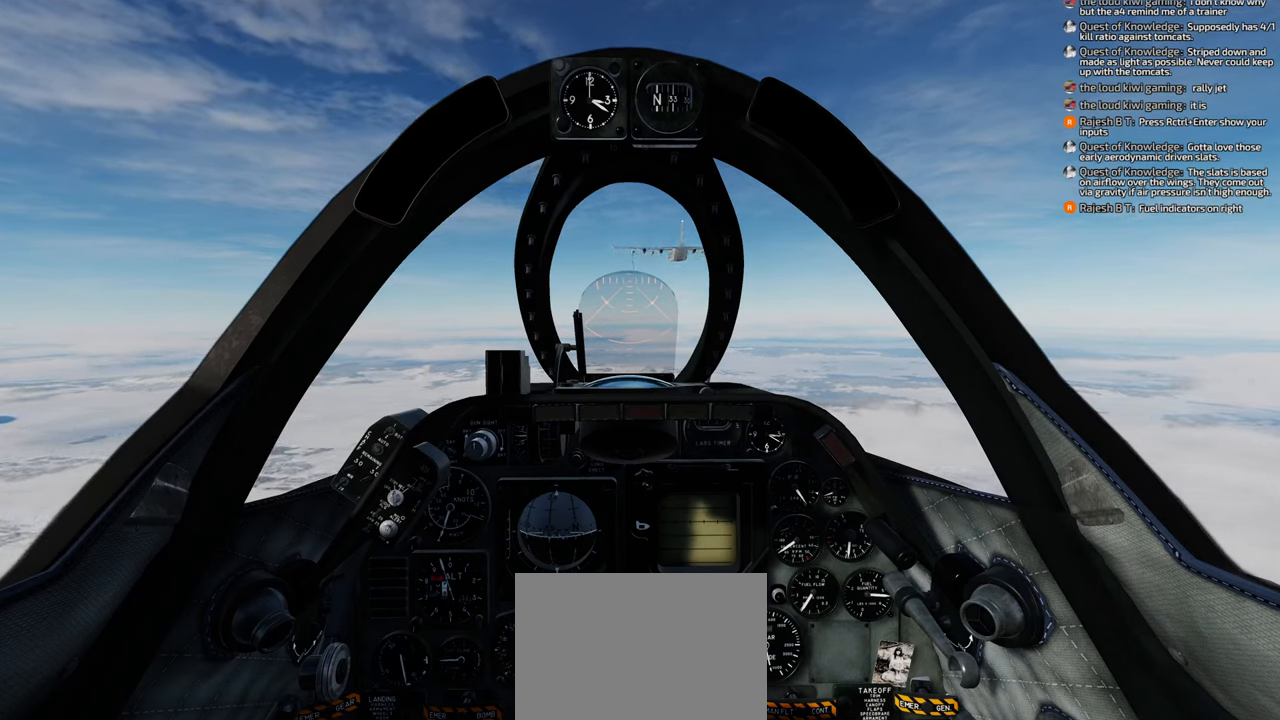
{"buttons": ["R1"], "left_stick": "center", "right_stick": "center", "events": [[133, "R1", "down"]]}
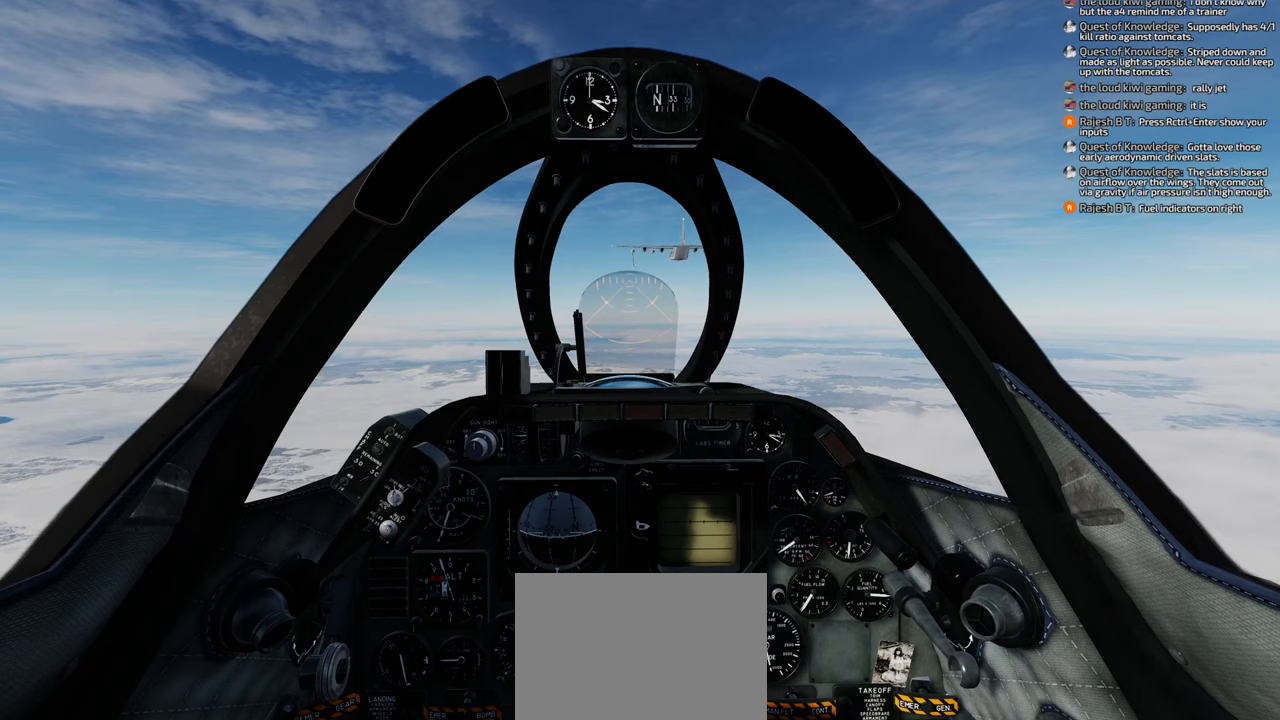
{"buttons": ["R1"], "left_stick": "center", "right_stick": "center", "events": [[50, "R1", "up"], [350, "R1", "down"]]}
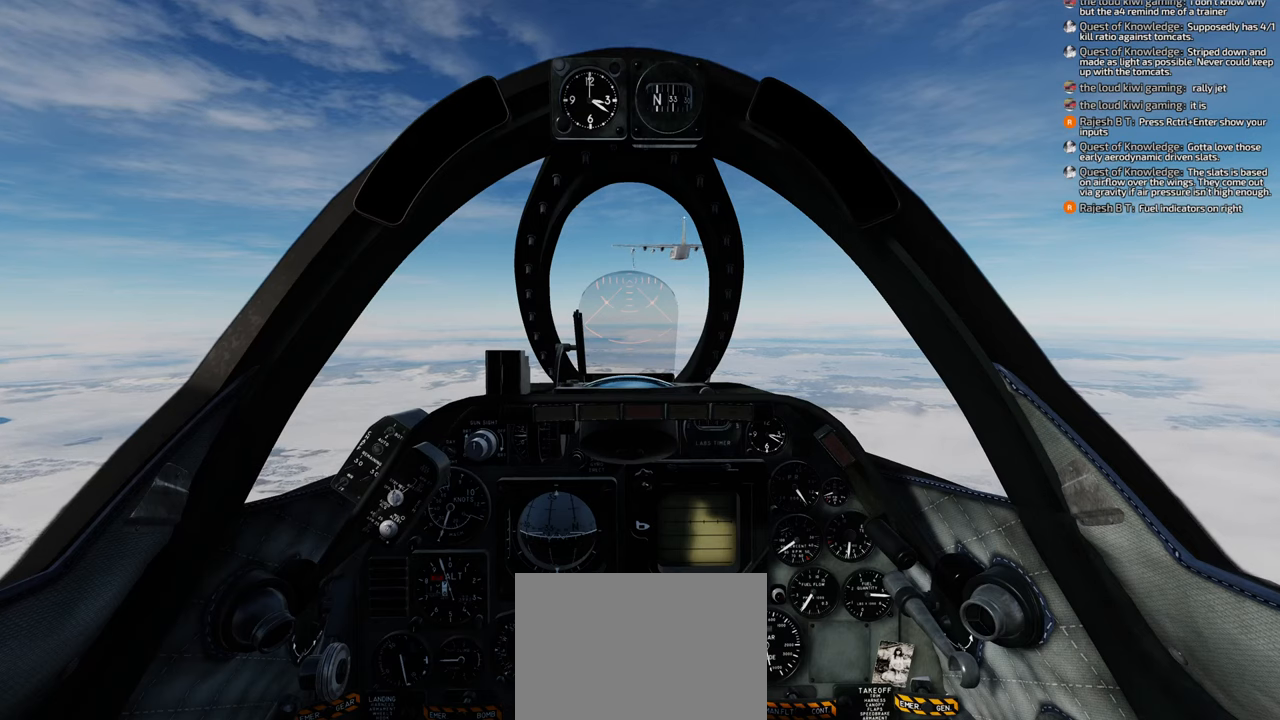
{"buttons": [], "left_stick": "center", "right_stick": "down-right", "events": [[50, "R3", "down"], [167, "R3", "up"], [200, "R1", "up"], [217, "right_stick", "down"], [483, "right_stick", "down-right"]]}
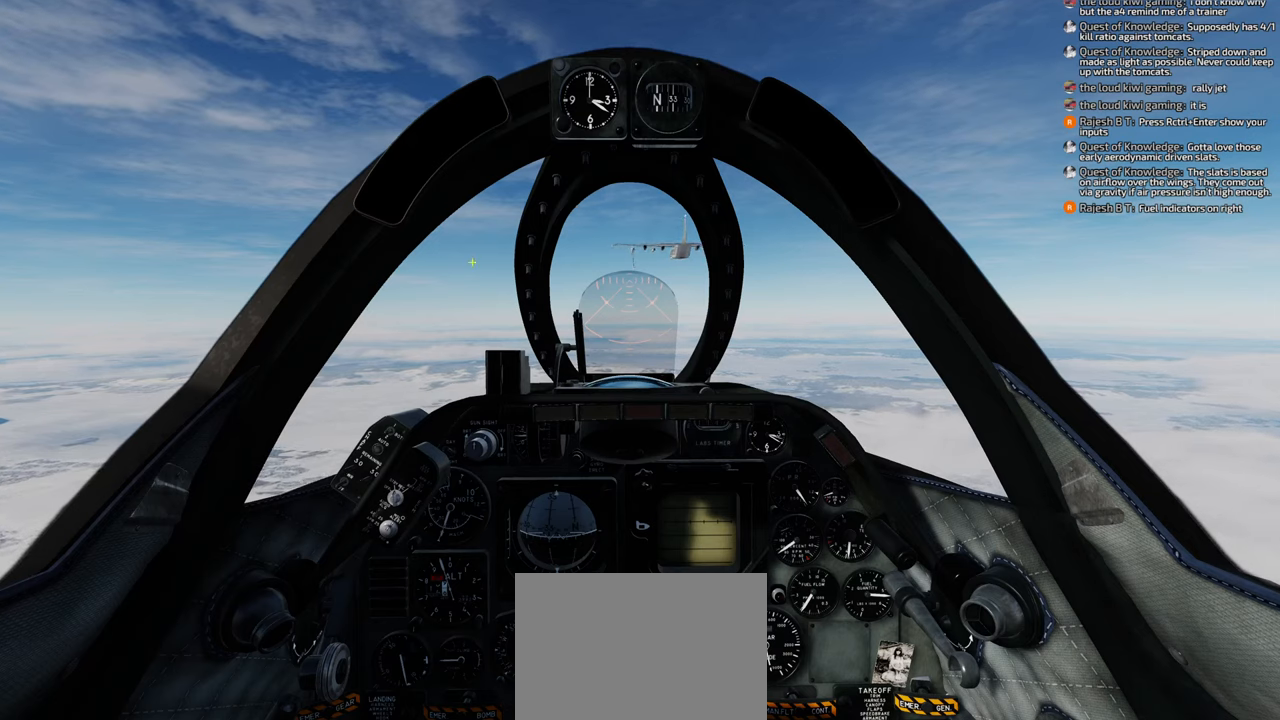
{"buttons": [], "left_stick": "center", "right_stick": "down", "events": [[467, "right_stick", "down"]]}
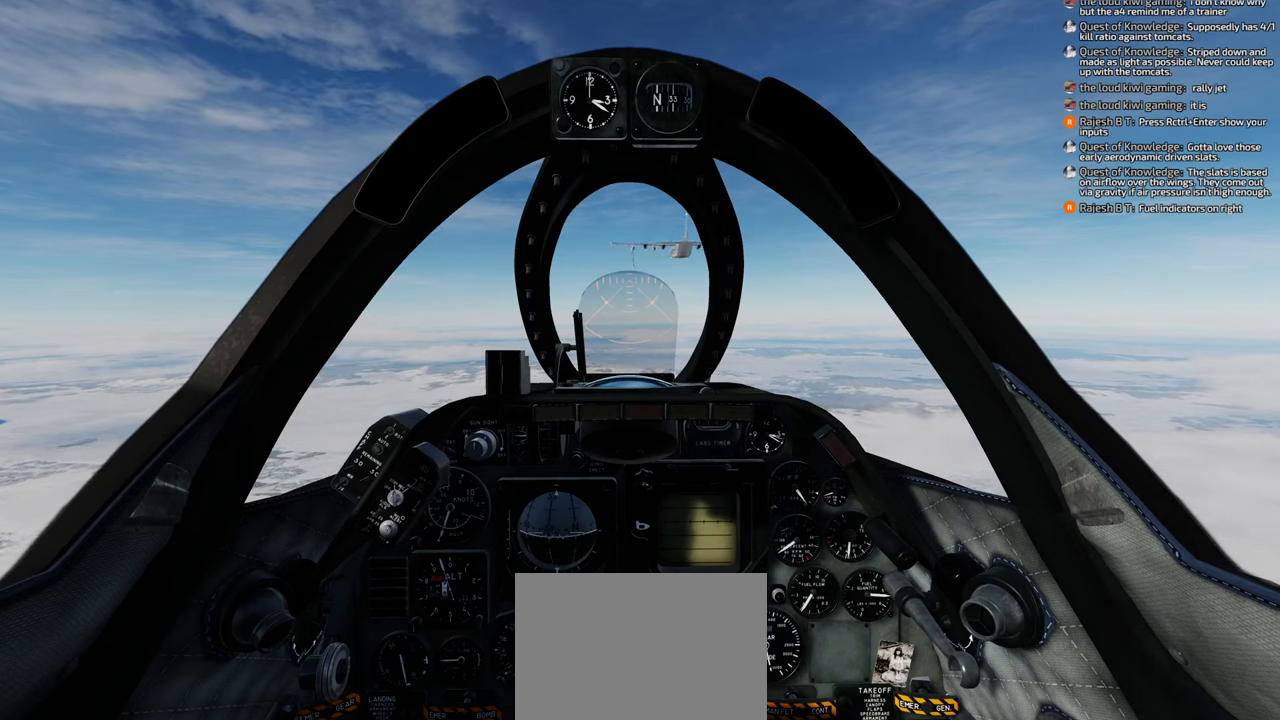
{"buttons": [], "left_stick": "center", "right_stick": "down-right", "events": [[333, "right_stick", "down-right"]]}
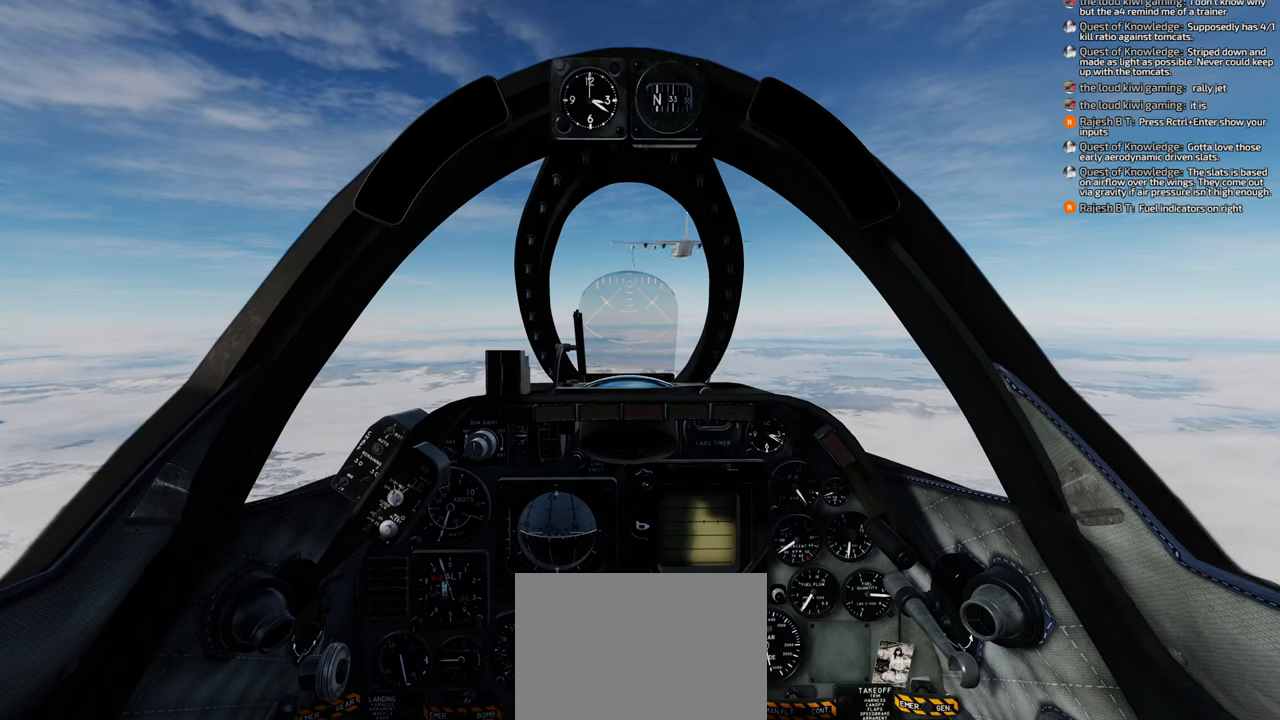
{"buttons": [], "left_stick": "center", "right_stick": "down", "events": [[200, "right_stick", "down"]]}
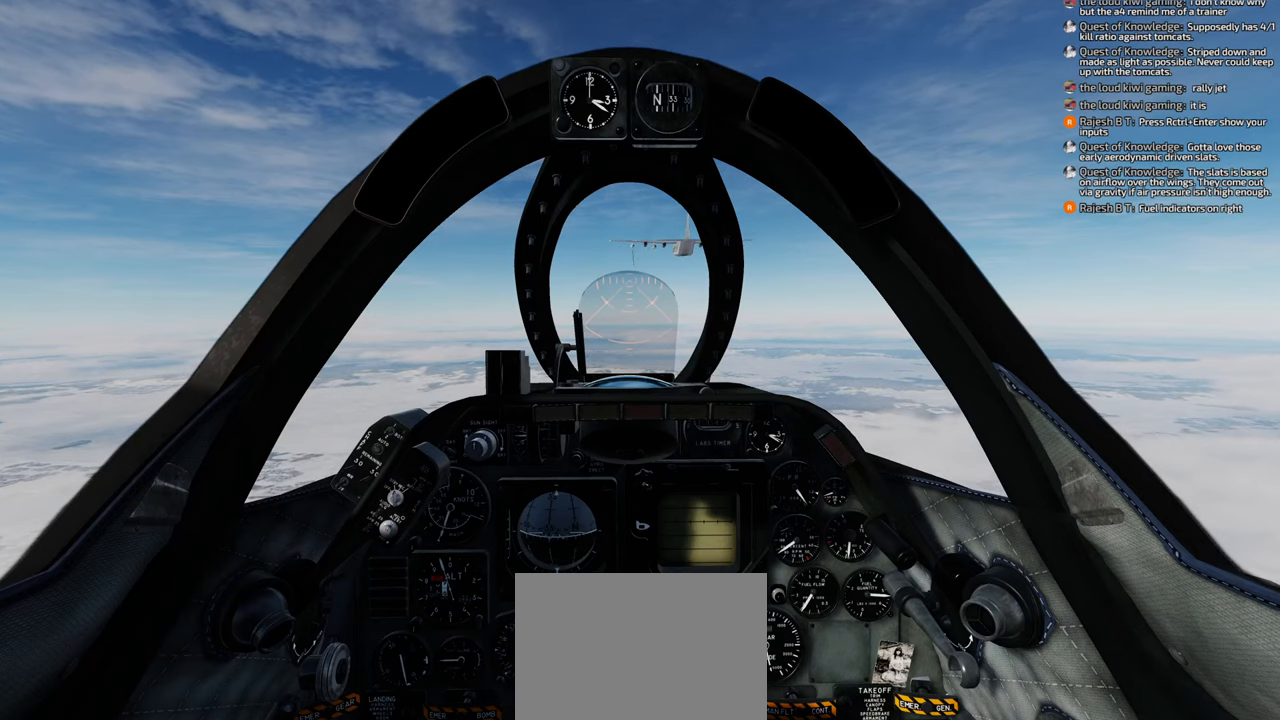
{"buttons": ["R1"], "left_stick": "center", "right_stick": "center", "events": [[167, "right_stick", "center"], [217, "R1", "down"]]}
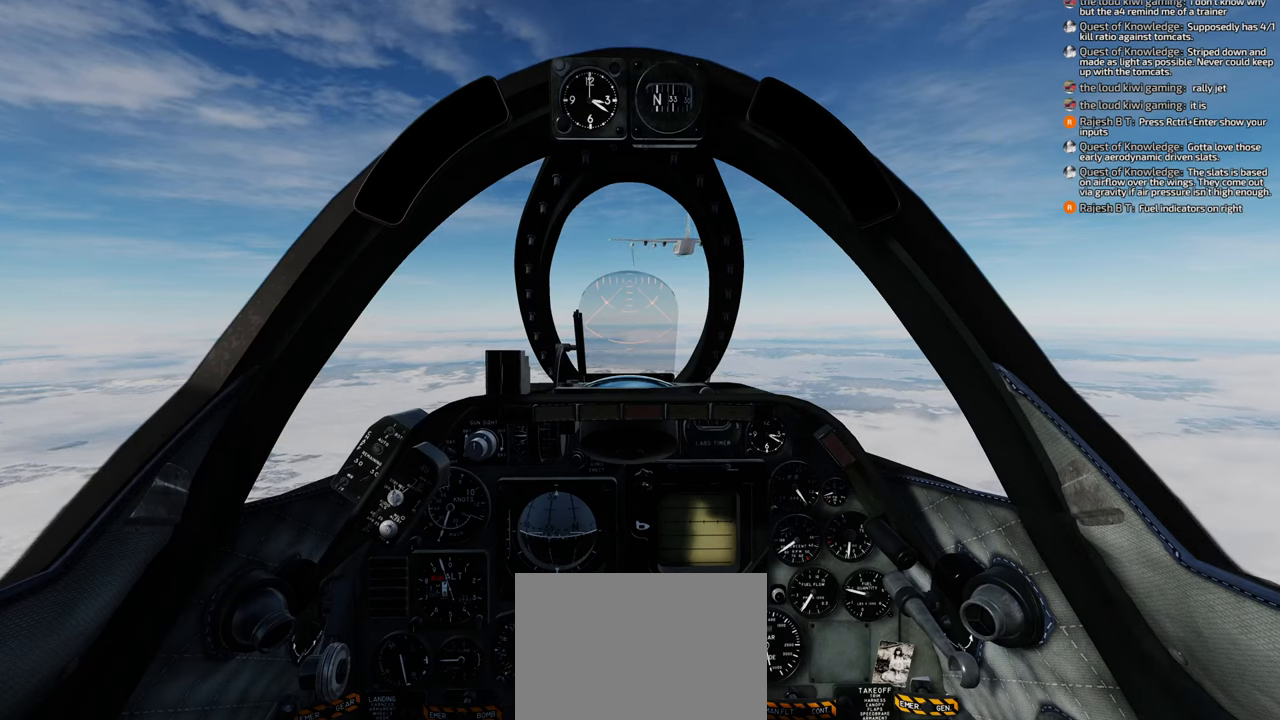
{"buttons": ["R1"], "left_stick": "center", "right_stick": "center", "events": []}
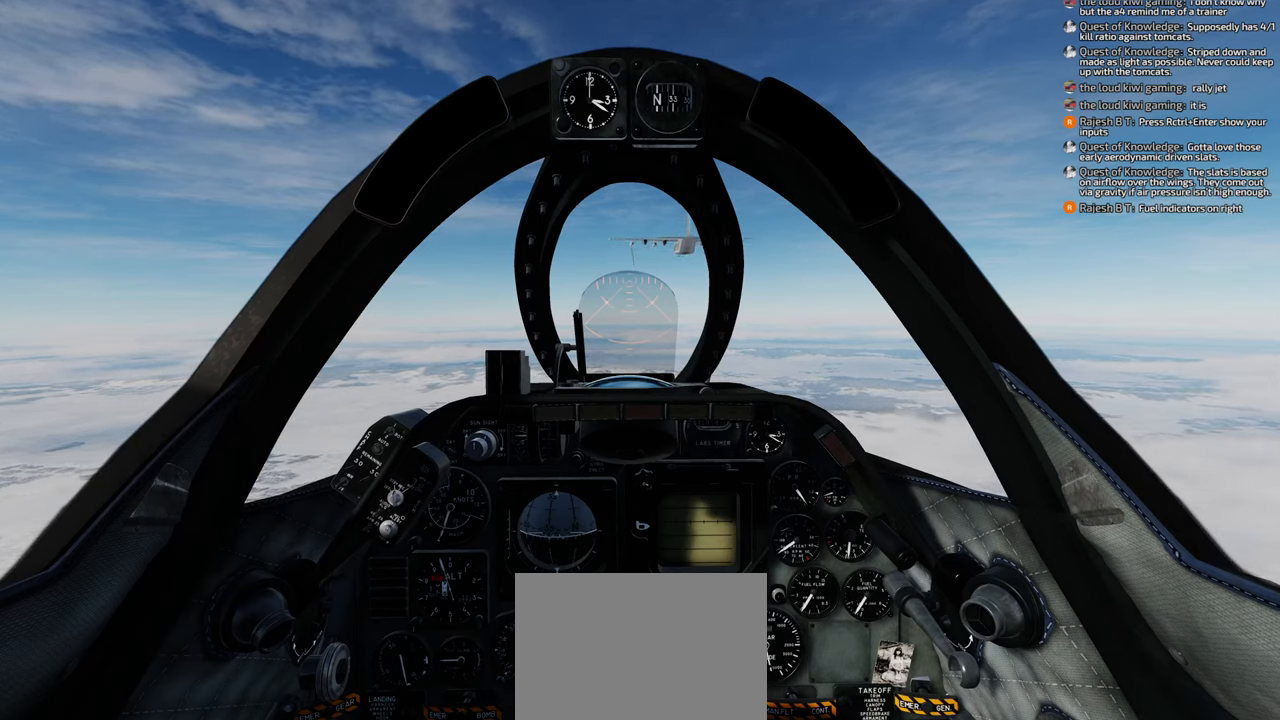
{"buttons": ["R1"], "left_stick": "center", "right_stick": "center", "events": []}
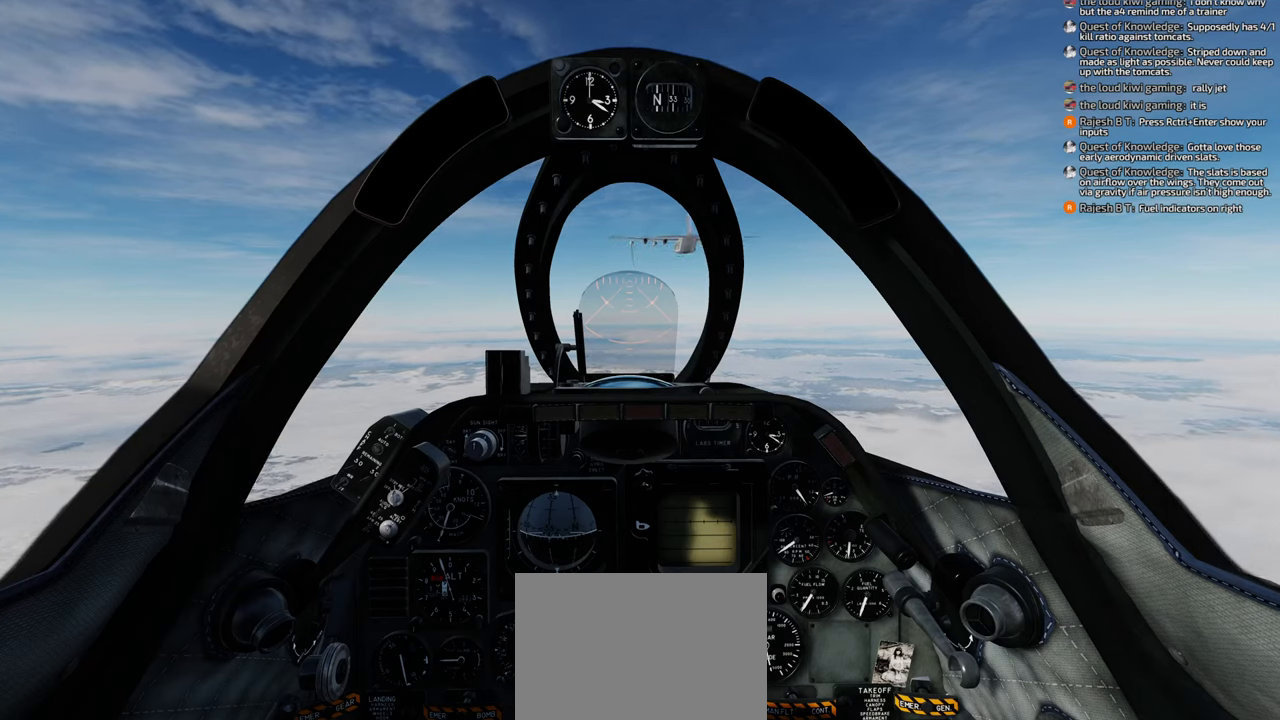
{"buttons": ["R1"], "left_stick": "center", "right_stick": "center", "events": []}
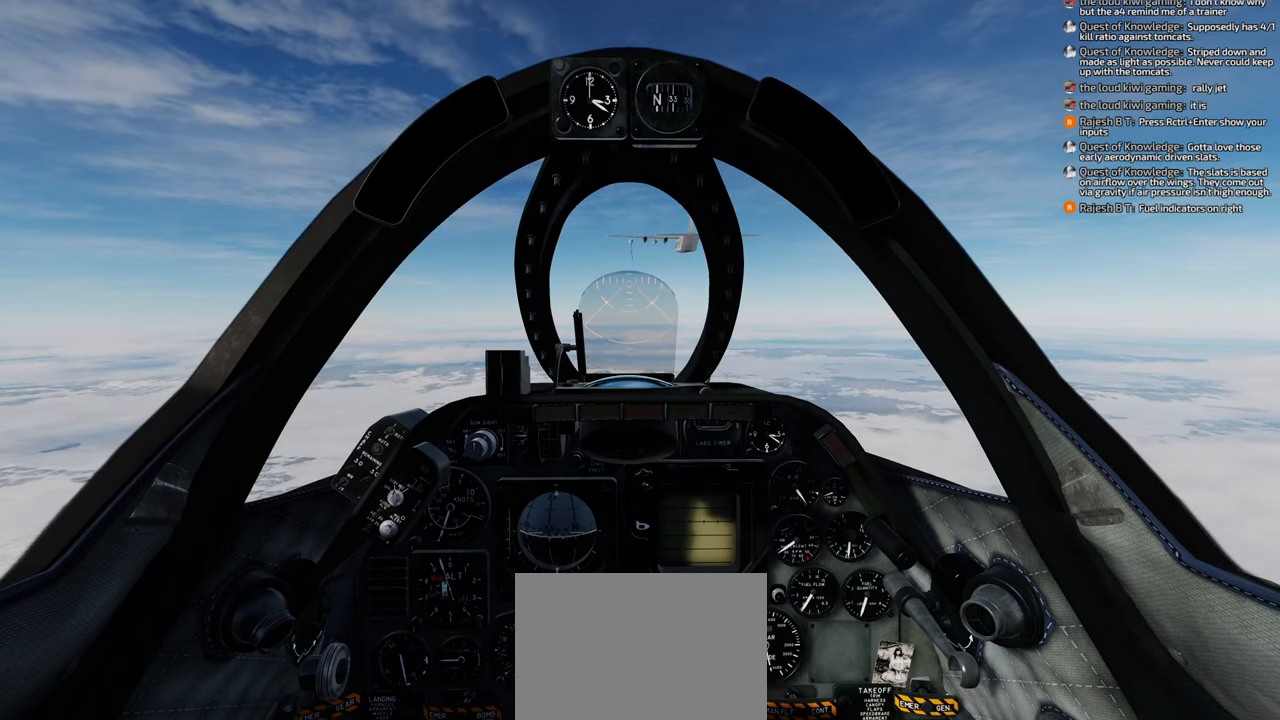
{"buttons": ["R1"], "left_stick": "center", "right_stick": "center", "events": []}
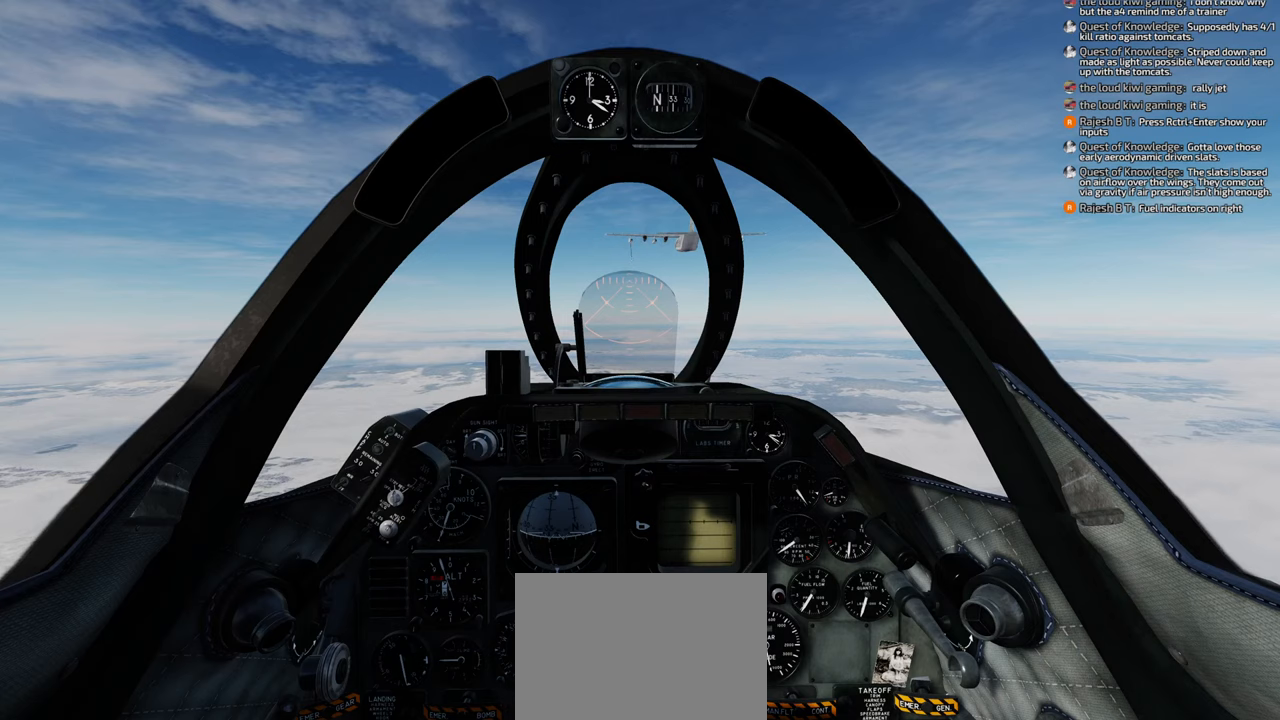
{"buttons": ["R1"], "left_stick": "center", "right_stick": "center", "events": []}
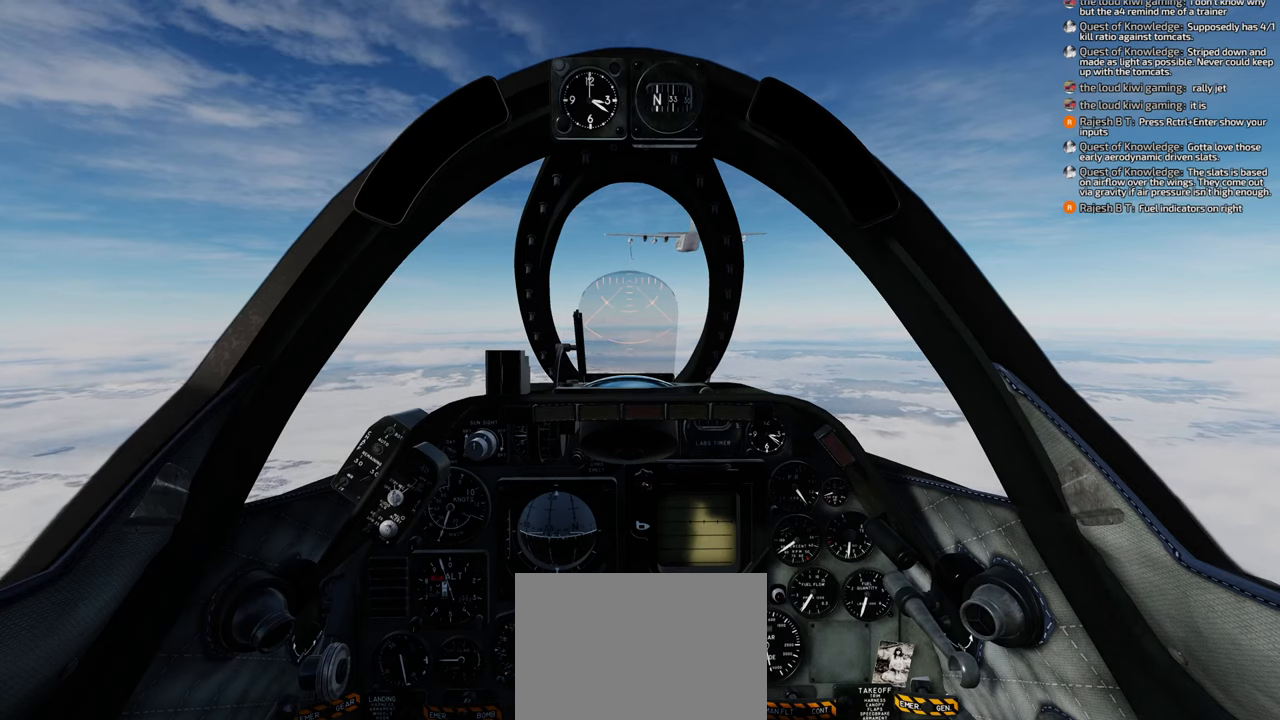
{"buttons": ["R1"], "left_stick": "center", "right_stick": "center", "events": []}
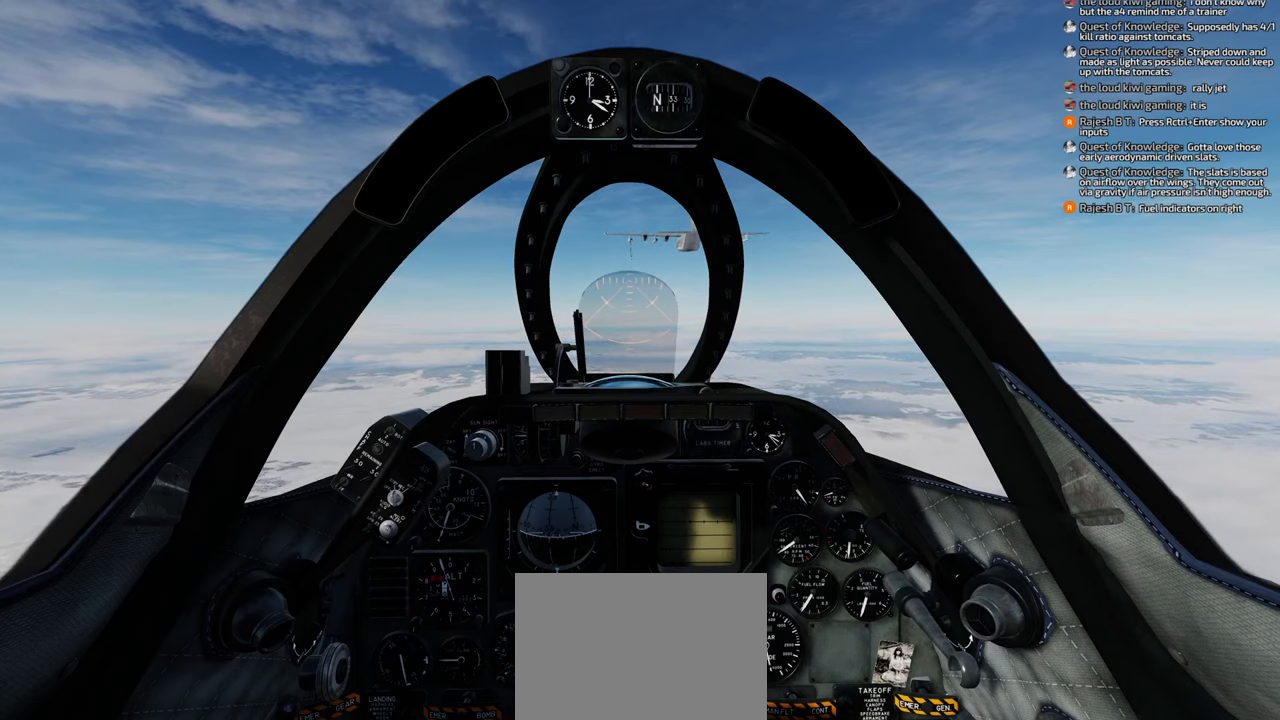
{"buttons": ["R1"], "left_stick": "center", "right_stick": "center", "events": []}
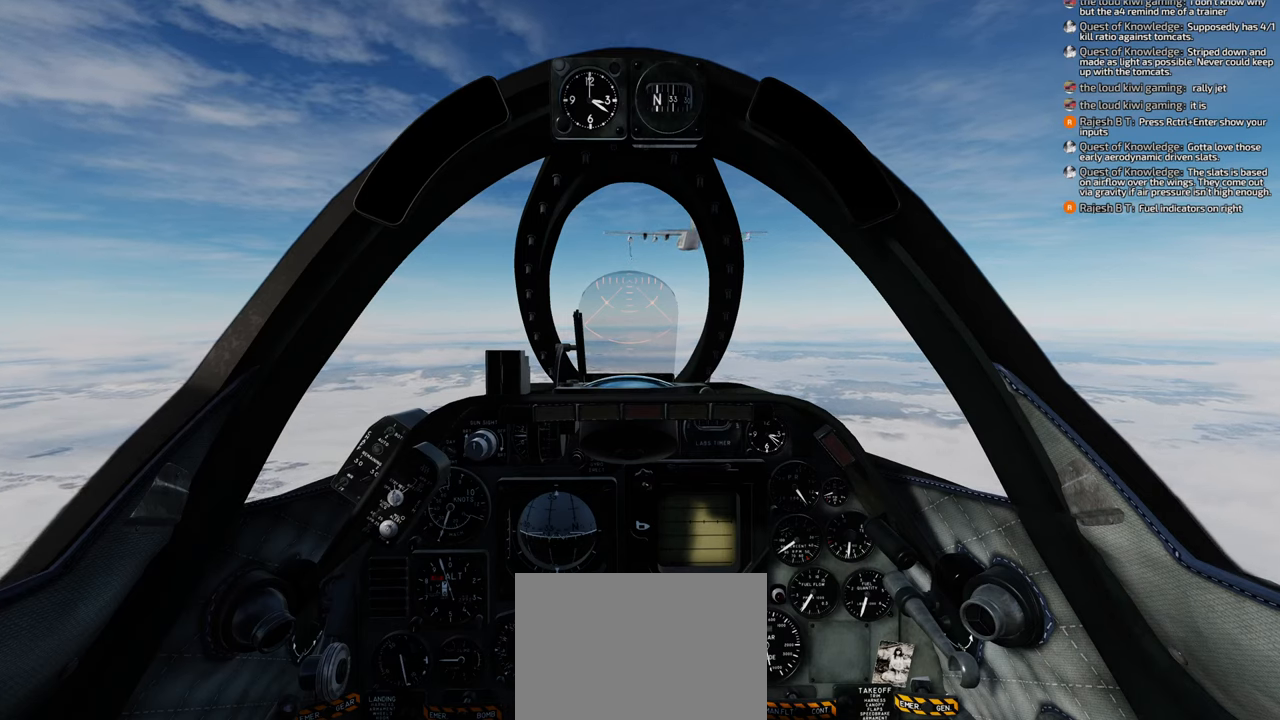
{"buttons": ["R1"], "left_stick": "center", "right_stick": "center", "events": []}
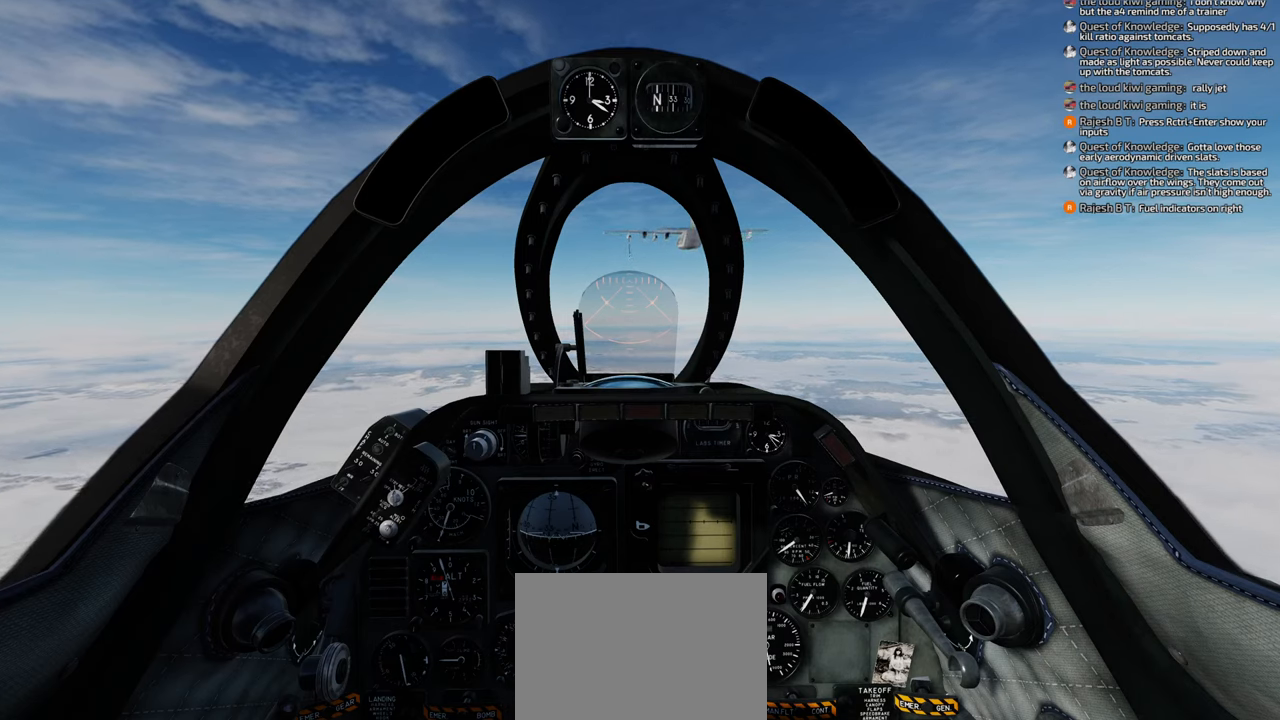
{"buttons": ["R1"], "left_stick": "center", "right_stick": "center", "events": []}
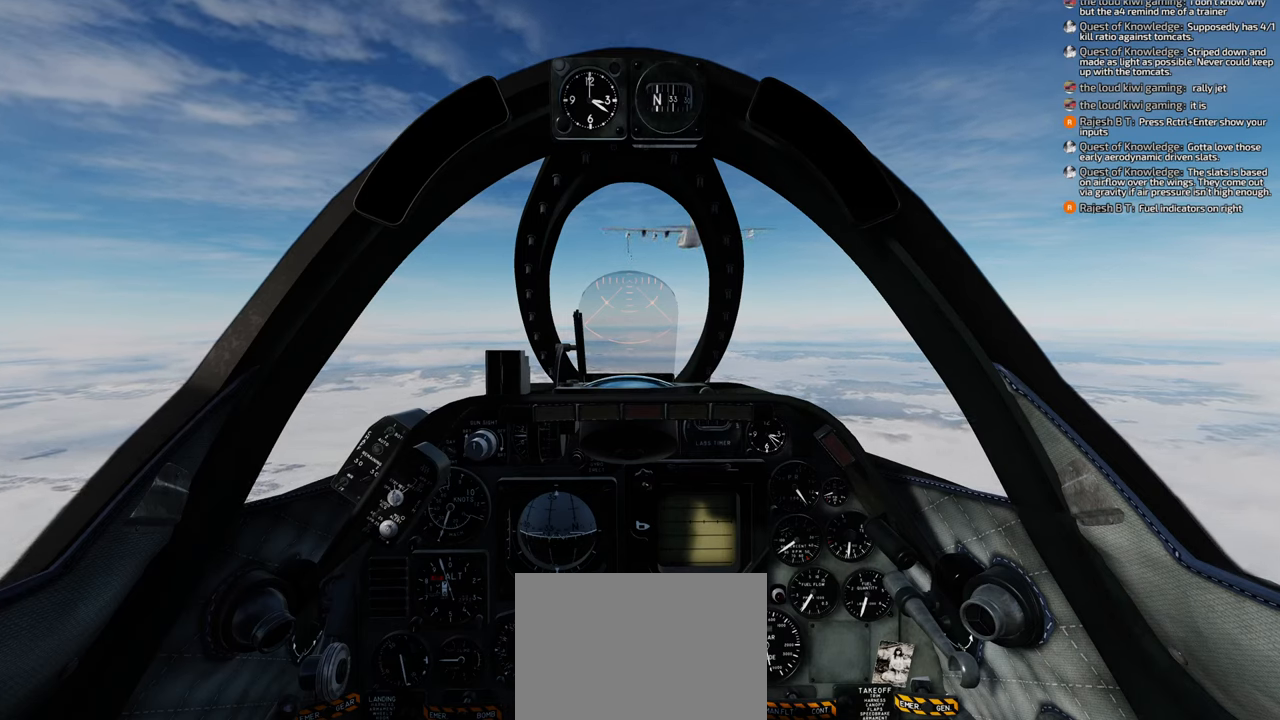
{"buttons": ["R1"], "left_stick": "center", "right_stick": "center", "events": []}
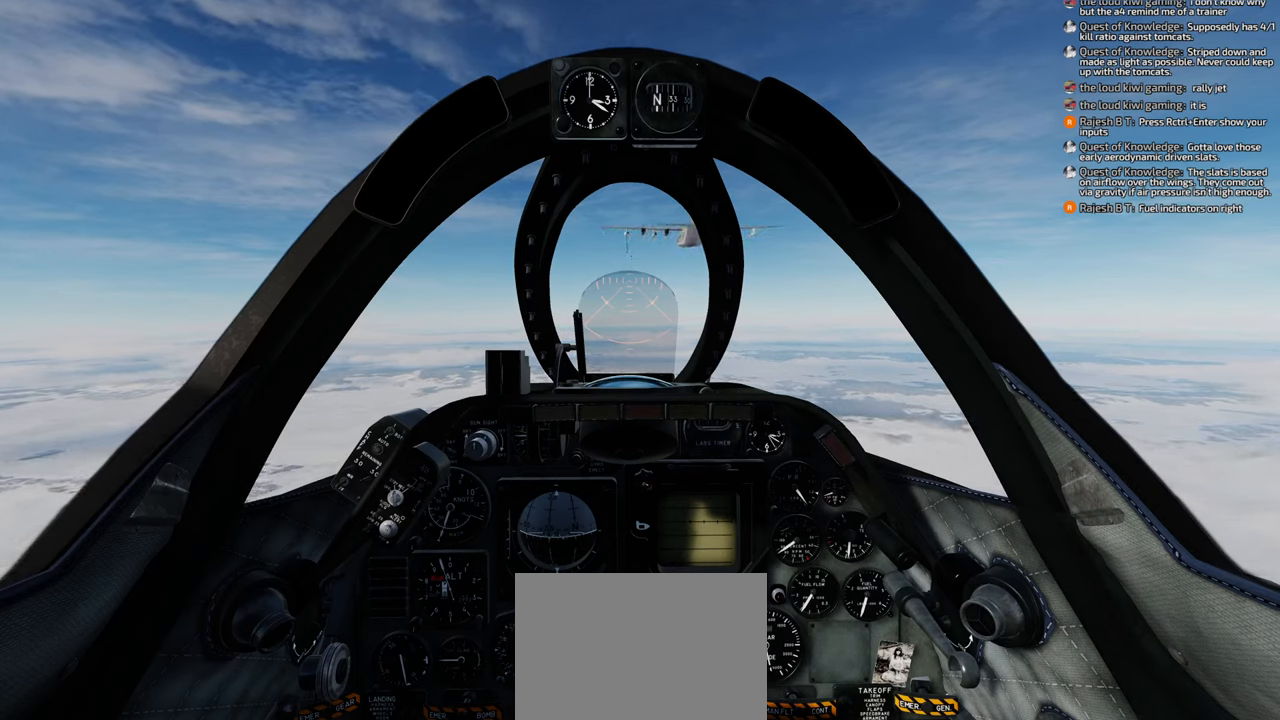
{"buttons": ["R1"], "left_stick": "center", "right_stick": "center", "events": []}
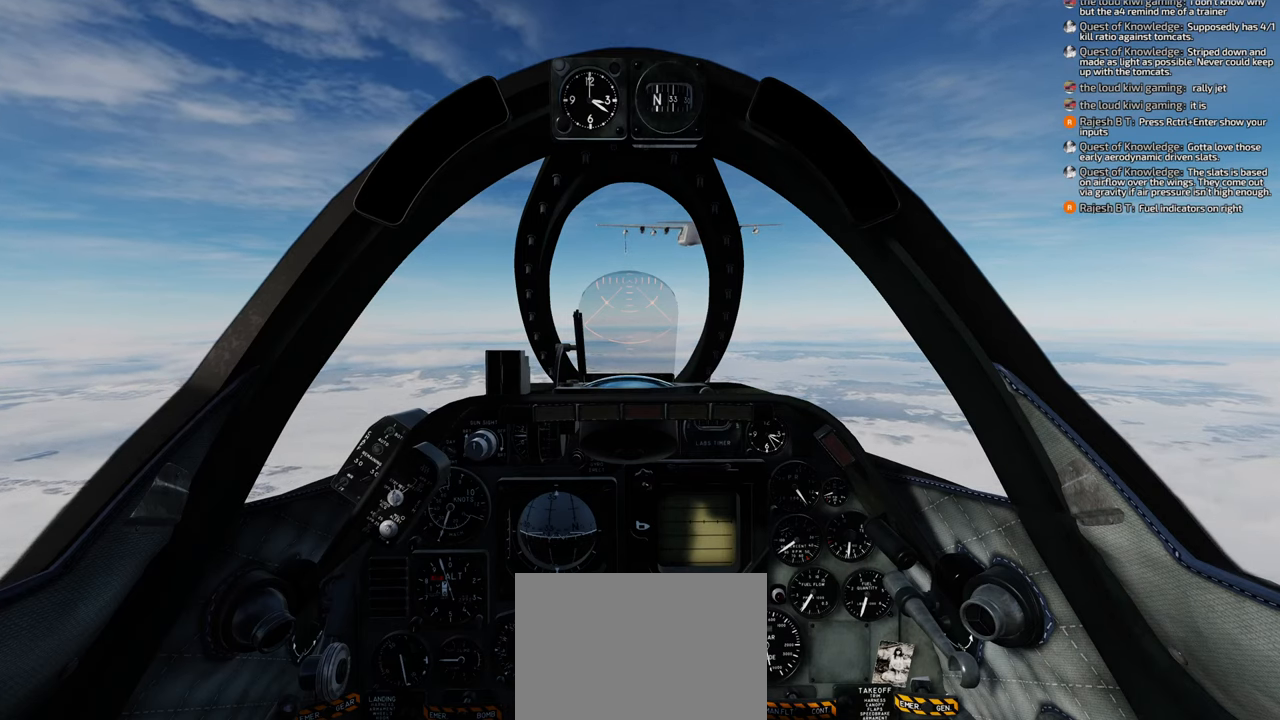
{"buttons": ["R1"], "left_stick": "center", "right_stick": "center", "events": []}